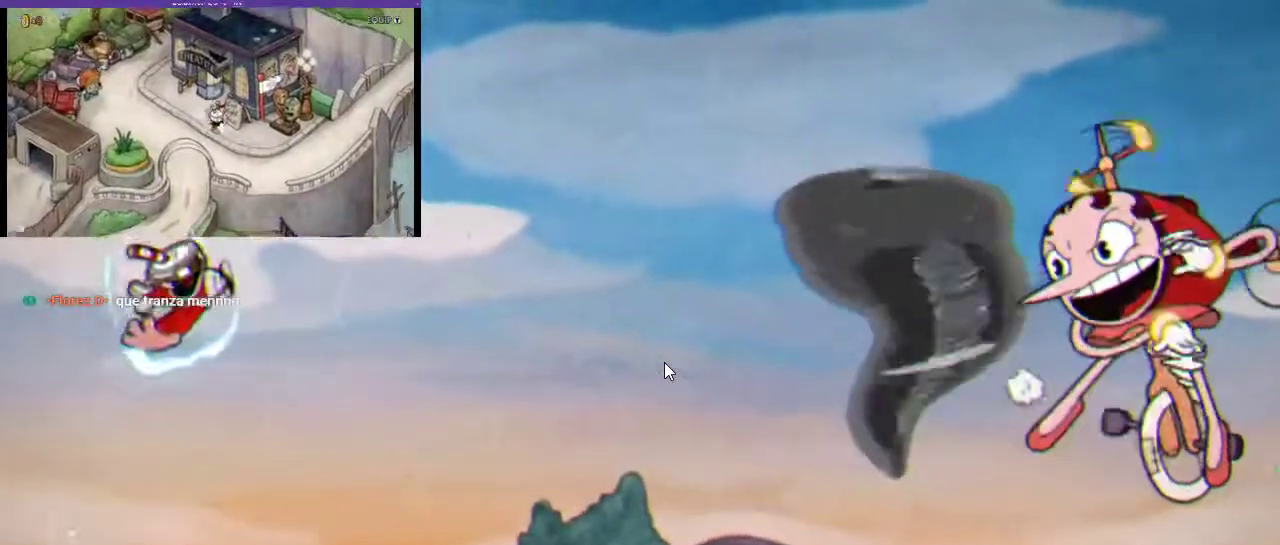
Gameplay with a controller (Xbox layout); each line is a JSON object with the inputs held at the frame after it. "events" lists button and stick changes between this image and that frame as [ms after this image, input, new state], when the widget could be followed in between. Not read: L3 R3.
{"buttons": ["R1", "DPAD_DOWN", "DPAD_LEFT"], "left_stick": "center", "right_stick": "center", "events": [[33, "L1", "up"], [67, "DPAD_UP", "up"], [100, "DPAD_LEFT", "up"], [333, "DPAD_DOWN", "down"], [433, "DPAD_LEFT", "down"]]}
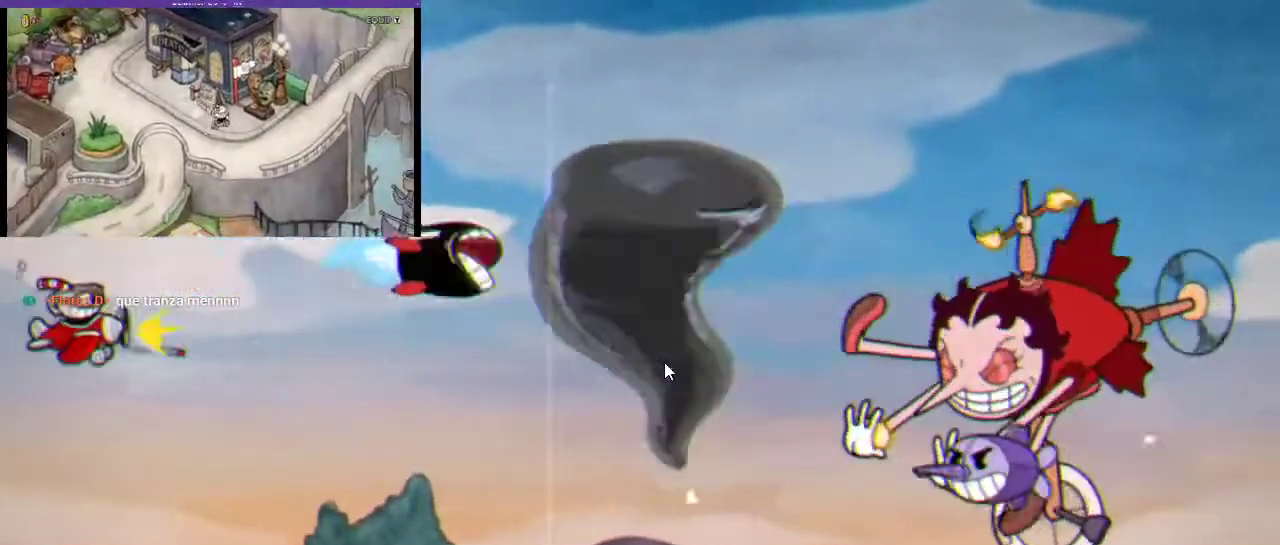
{"buttons": ["R1", "DPAD_DOWN"], "left_stick": "center", "right_stick": "center", "events": [[67, "DPAD_DOWN", "up"], [67, "DPAD_LEFT", "up"], [267, "DPAD_DOWN", "down"]]}
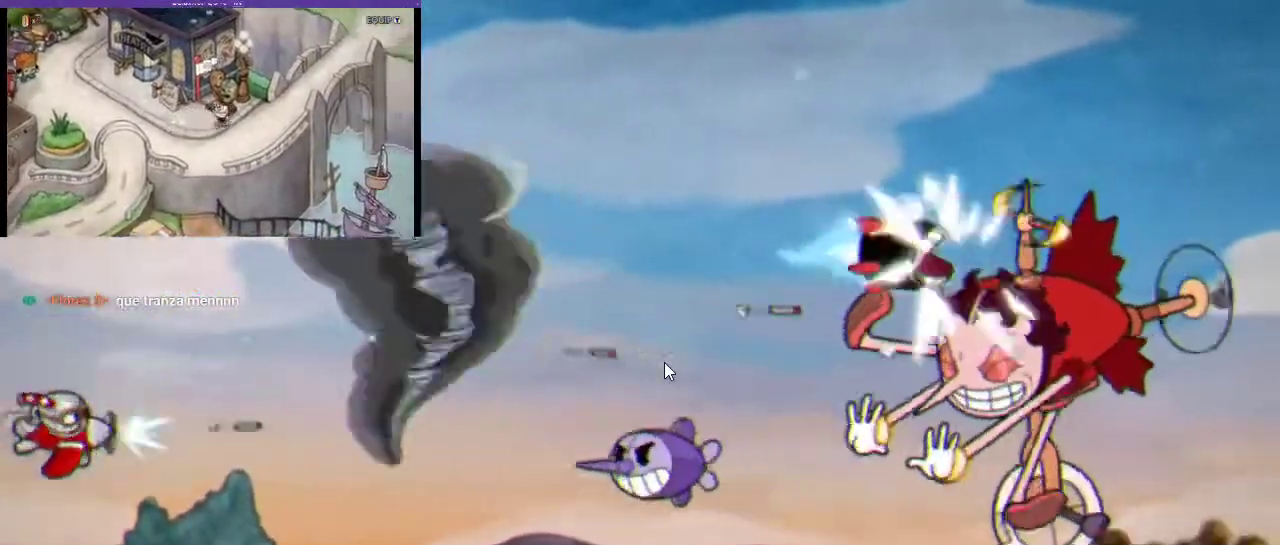
{"buttons": ["R1", "DPAD_RIGHT"], "left_stick": "center", "right_stick": "center", "events": [[67, "B", "down"], [333, "DPAD_RIGHT", "down"], [367, "B", "up"], [367, "DPAD_DOWN", "up"]]}
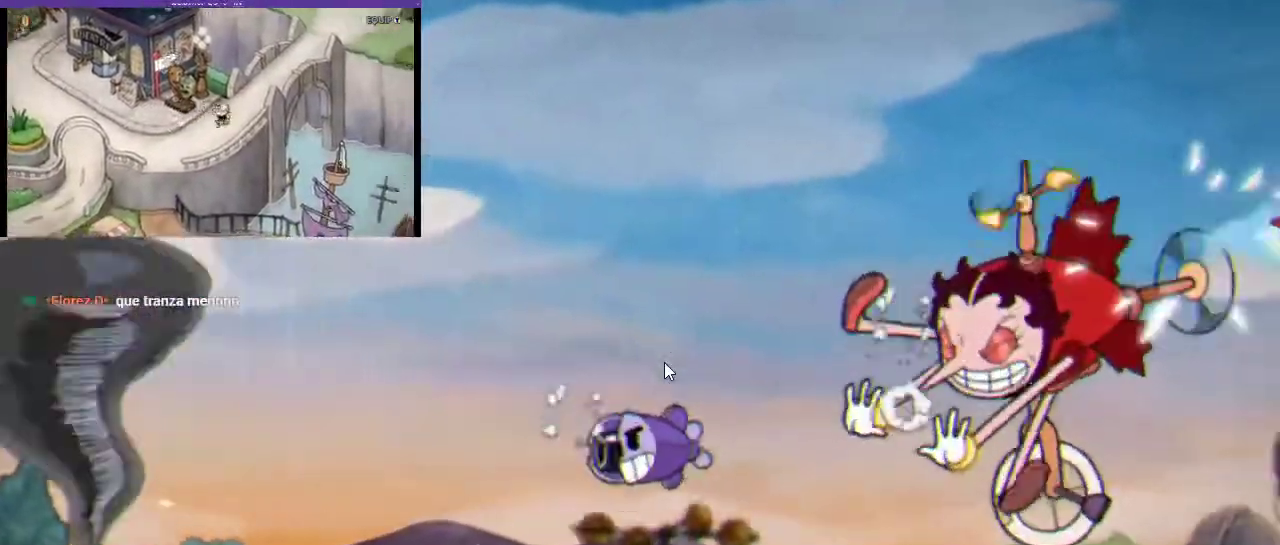
{"buttons": ["R1", "DPAD_UP"], "left_stick": "center", "right_stick": "center", "events": [[33, "DPAD_RIGHT", "up"], [33, "DPAD_UP", "down"], [333, "DPAD_LEFT", "down"], [467, "DPAD_LEFT", "up"]]}
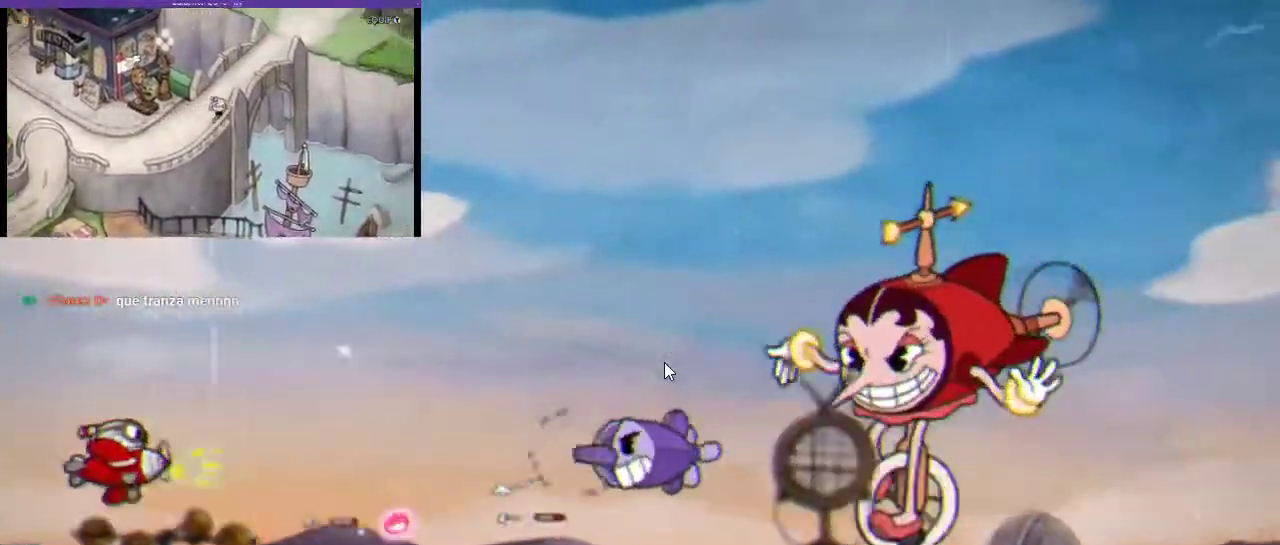
{"buttons": ["R1", "DPAD_DOWN"], "left_stick": "center", "right_stick": "center", "events": [[33, "DPAD_UP", "up"], [67, "DPAD_RIGHT", "down"], [100, "DPAD_DOWN", "down"], [233, "A", "down"], [333, "DPAD_RIGHT", "up"], [400, "A", "up"]]}
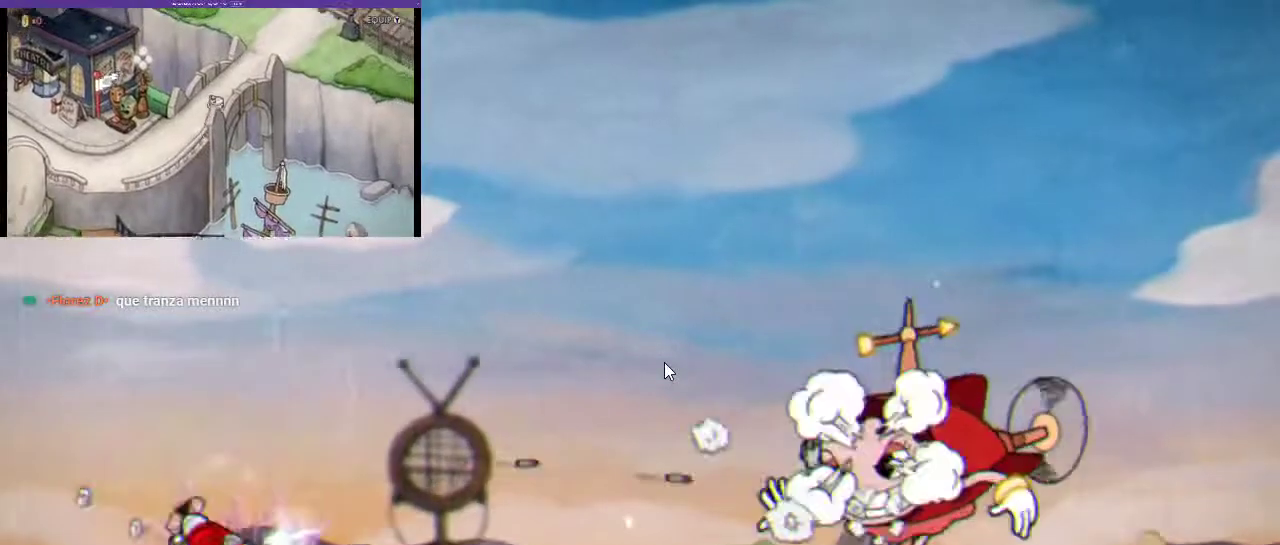
{"buttons": ["R1", "DPAD_UP", "DPAD_LEFT"], "left_stick": "center", "right_stick": "center", "events": [[100, "DPAD_DOWN", "up"], [100, "DPAD_LEFT", "down"], [167, "DPAD_UP", "down"]]}
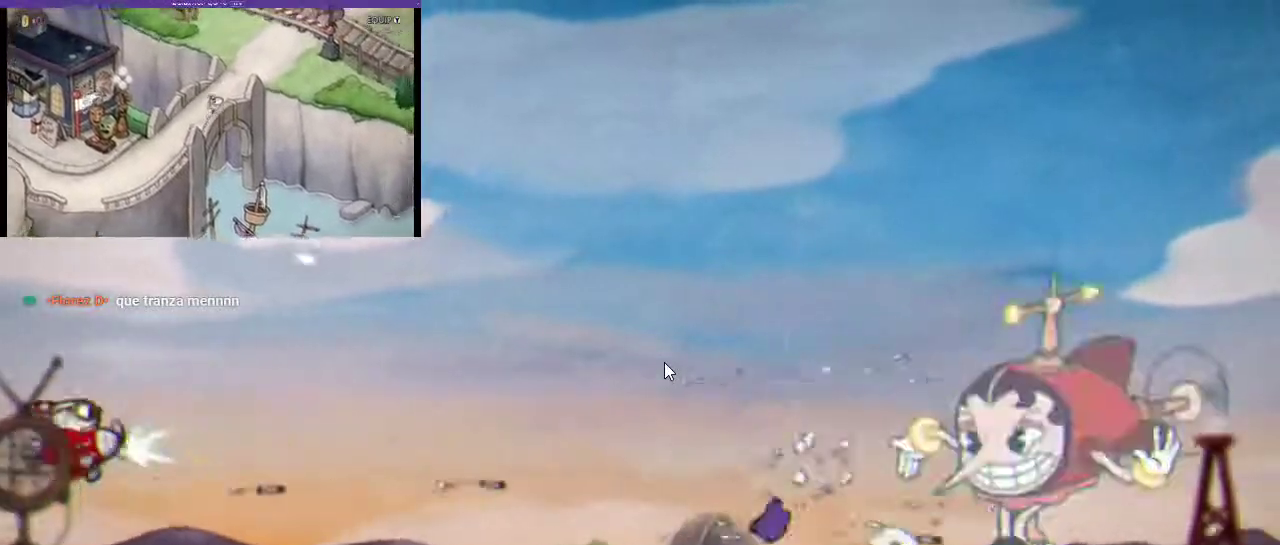
{"buttons": ["R1", "DPAD_UP", "DPAD_LEFT"], "left_stick": "center", "right_stick": "center", "events": []}
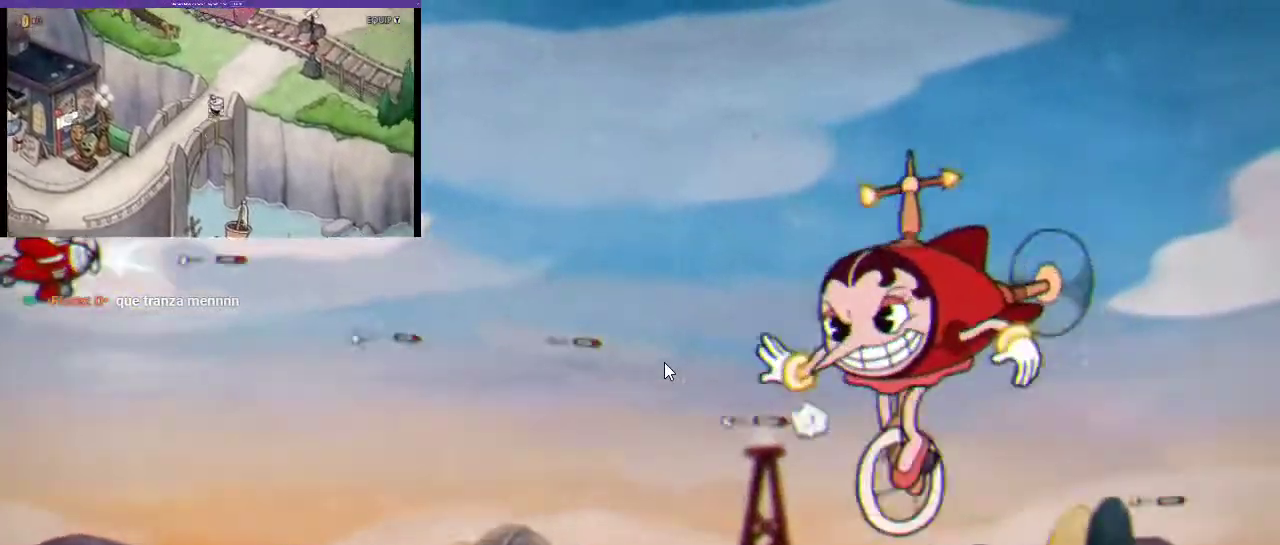
{"buttons": ["R1"], "left_stick": "center", "right_stick": "center", "events": [[67, "DPAD_LEFT", "up"], [133, "DPAD_UP", "up"], [267, "DPAD_DOWN", "down"], [433, "DPAD_DOWN", "up"]]}
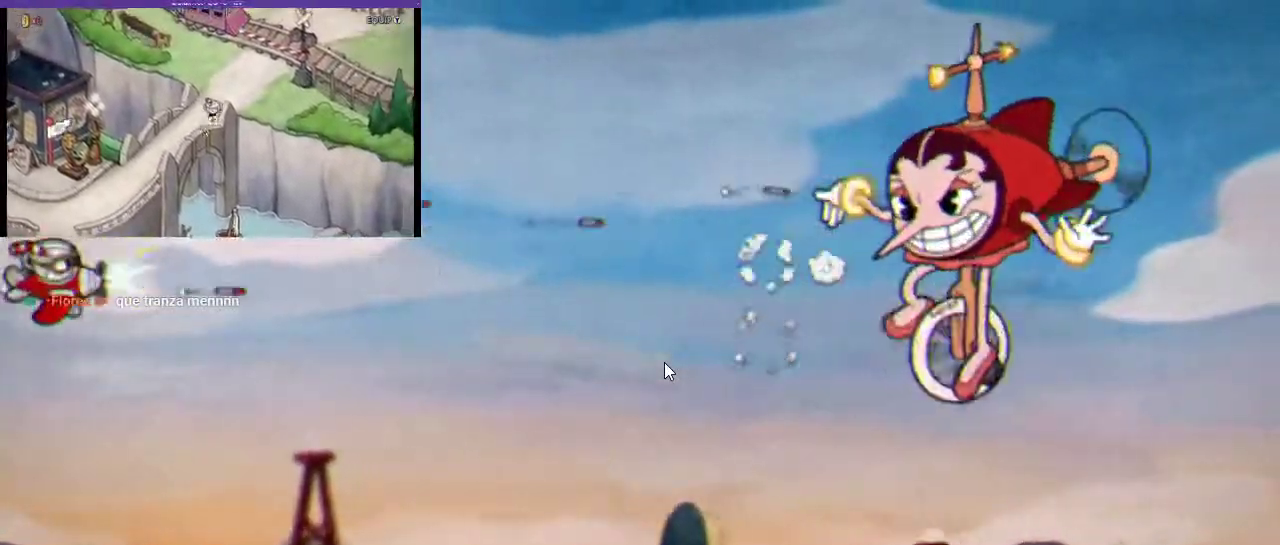
{"buttons": ["R1"], "left_stick": "center", "right_stick": "center", "events": [[33, "DPAD_DOWN", "down"], [200, "DPAD_DOWN", "up"]]}
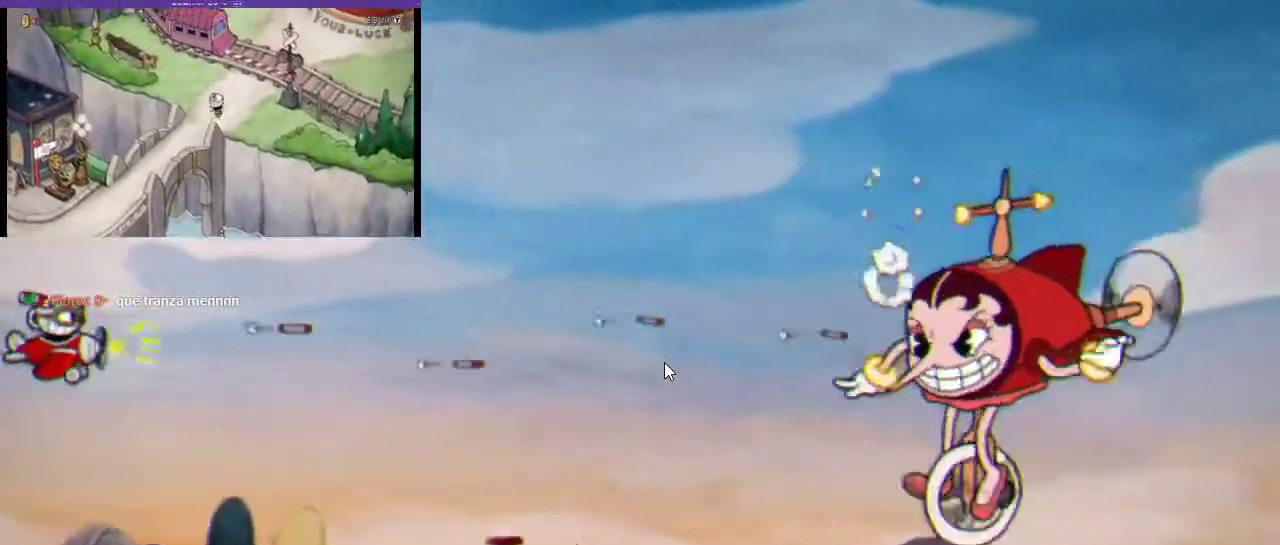
{"buttons": ["R1"], "left_stick": "center", "right_stick": "center", "events": [[167, "L1", "down"], [233, "DPAD_DOWN", "down"], [233, "L1", "up"], [367, "DPAD_DOWN", "up"]]}
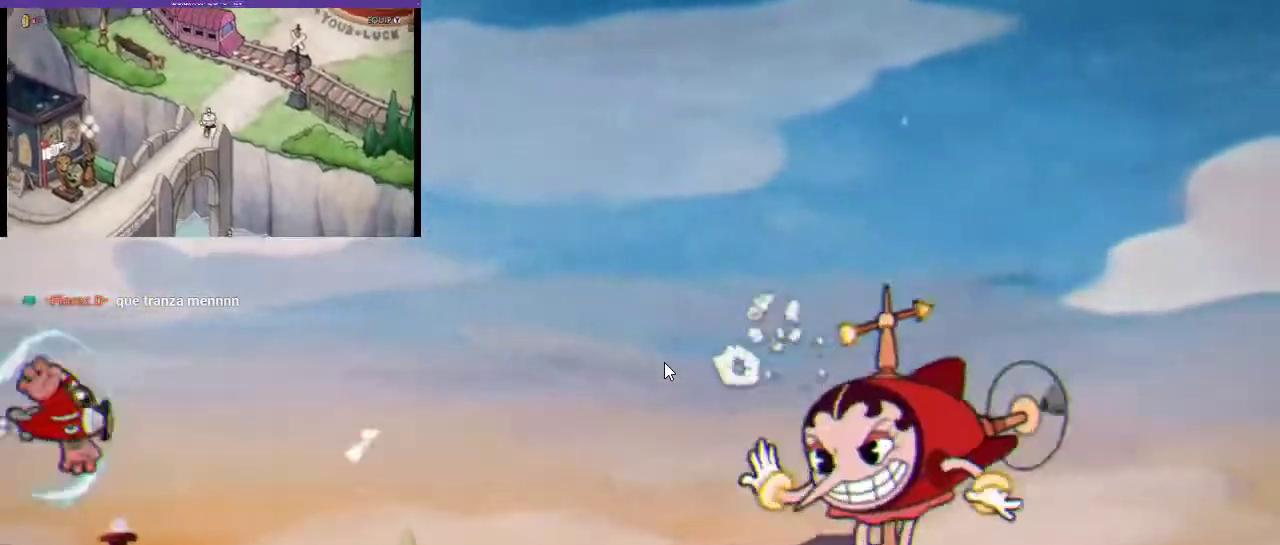
{"buttons": ["R1", "DPAD_UP"], "left_stick": "center", "right_stick": "center", "events": [[300, "DPAD_UP", "down"]]}
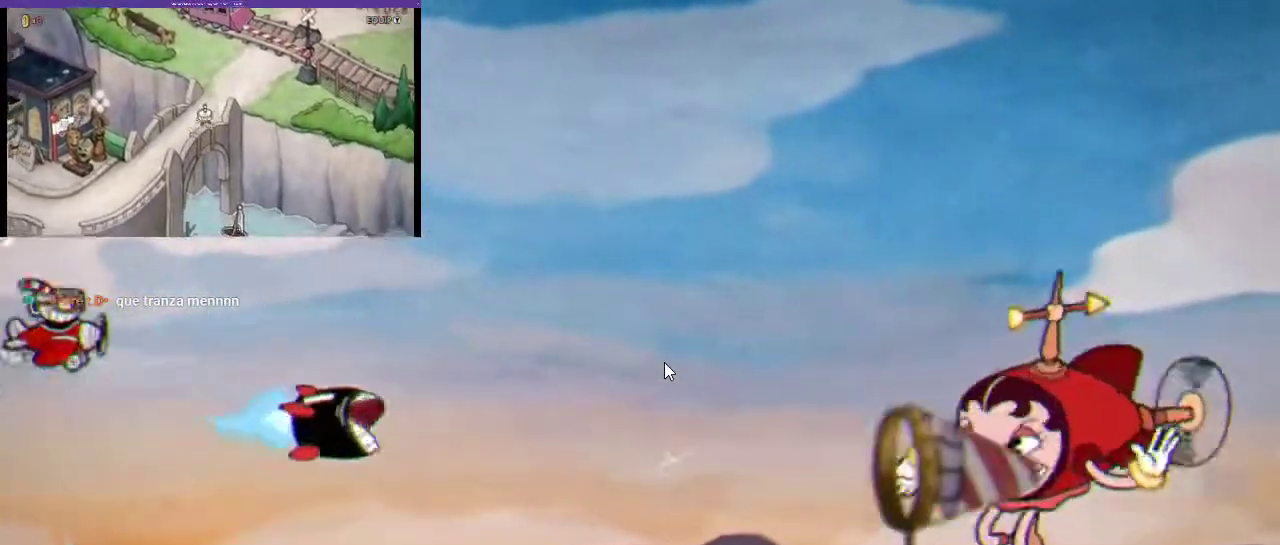
{"buttons": ["R1"], "left_stick": "center", "right_stick": "center", "events": [[300, "DPAD_UP", "up"]]}
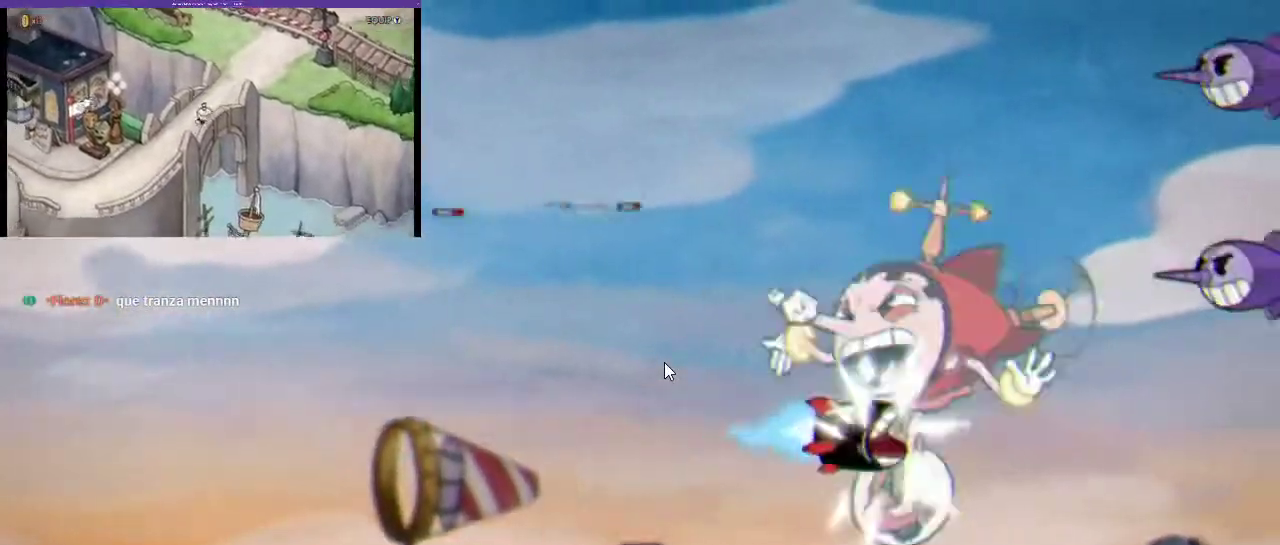
{"buttons": ["R1"], "left_stick": "center", "right_stick": "center", "events": [[233, "DPAD_DOWN", "down"], [333, "DPAD_DOWN", "up"]]}
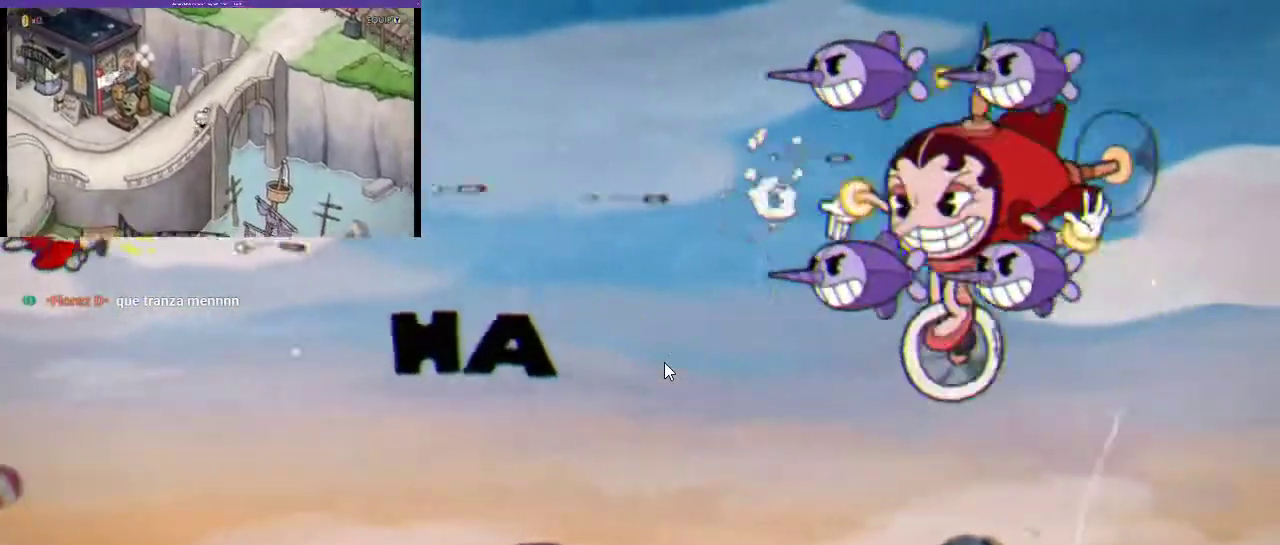
{"buttons": ["R1", "DPAD_DOWN"], "left_stick": "center", "right_stick": "center", "events": [[200, "DPAD_UP", "down"], [267, "DPAD_UP", "up"], [467, "DPAD_DOWN", "down"]]}
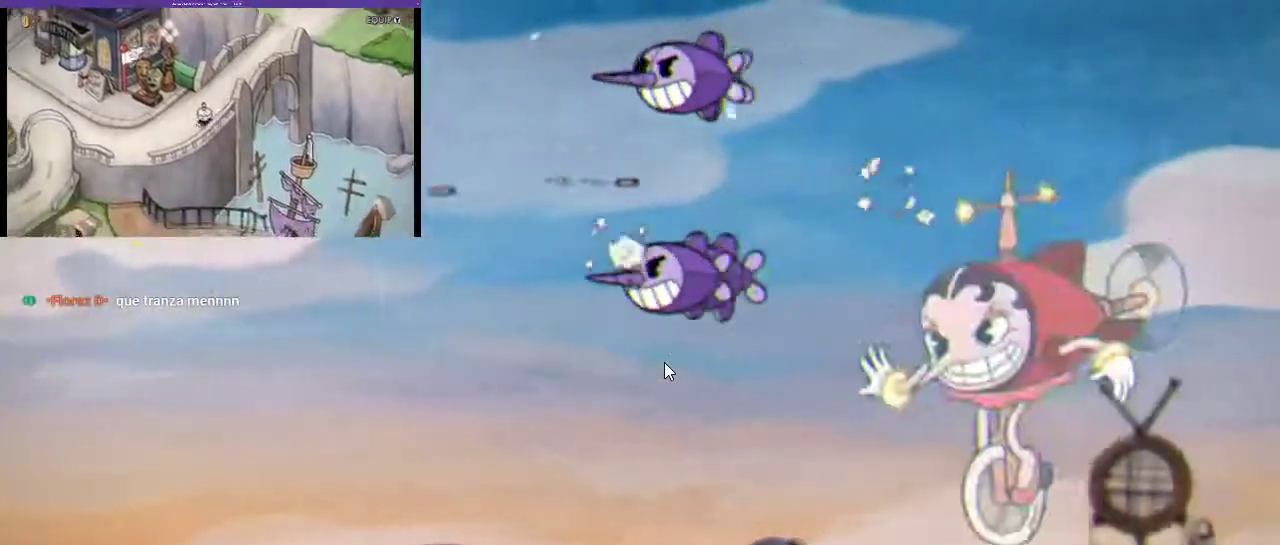
{"buttons": ["R1"], "left_stick": "center", "right_stick": "center", "events": [[500, "DPAD_DOWN", "up"]]}
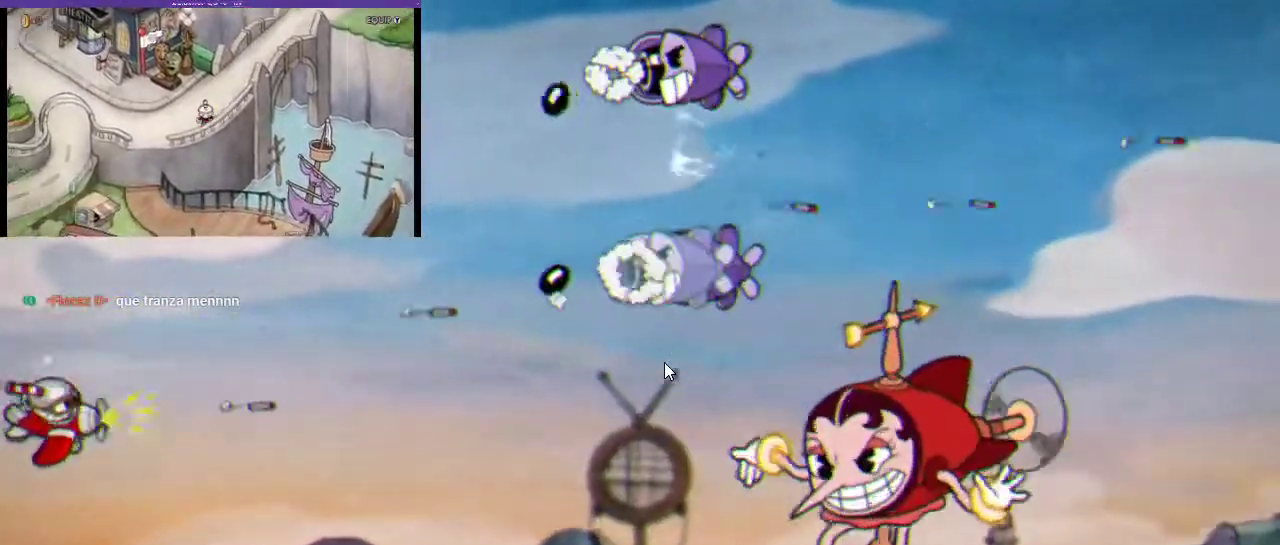
{"buttons": ["R1", "DPAD_DOWN"], "left_stick": "center", "right_stick": "center", "events": [[367, "DPAD_DOWN", "down"]]}
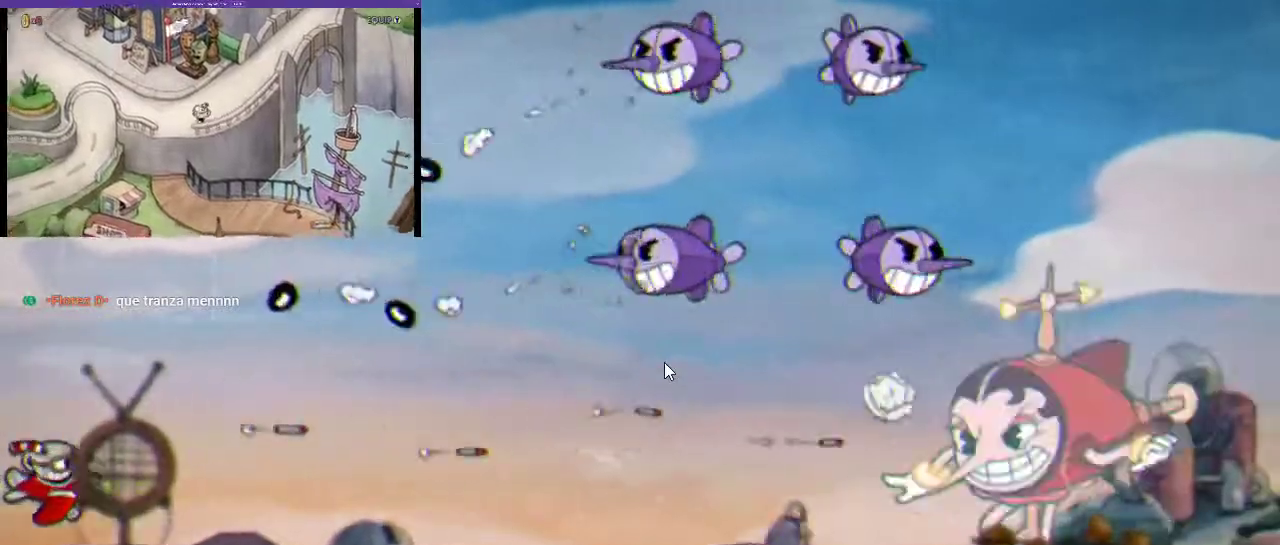
{"buttons": ["R1", "DPAD_RIGHT"], "left_stick": "center", "right_stick": "center", "events": [[133, "DPAD_DOWN", "up"], [133, "DPAD_RIGHT", "down"]]}
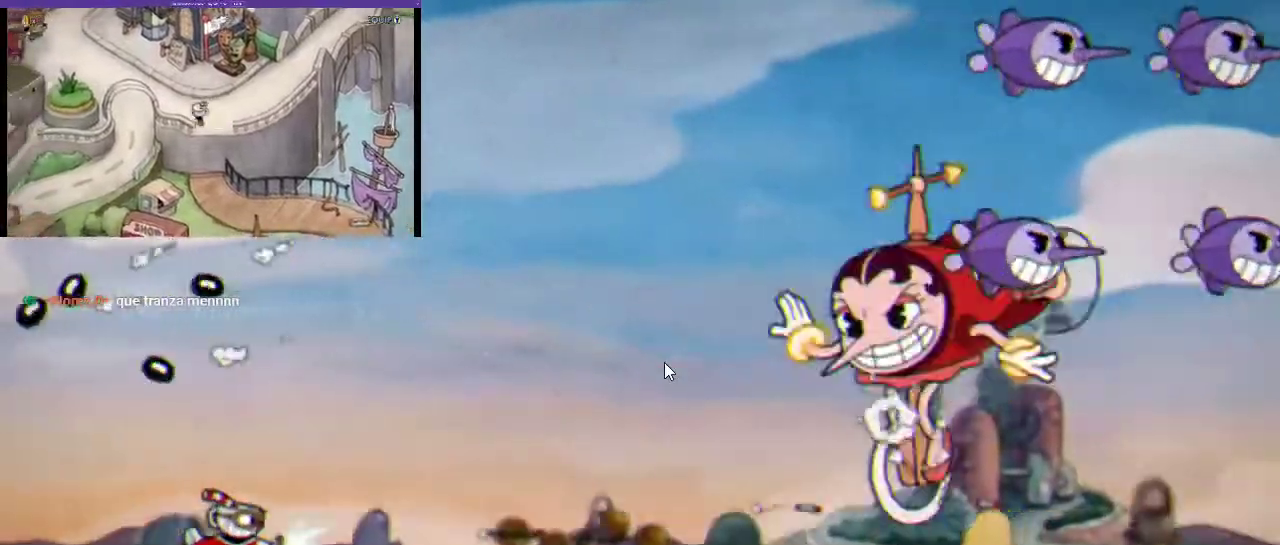
{"buttons": ["R1", "DPAD_UP", "DPAD_LEFT"], "left_stick": "center", "right_stick": "center", "events": [[67, "DPAD_RIGHT", "up"], [100, "DPAD_UP", "down"], [467, "DPAD_LEFT", "down"]]}
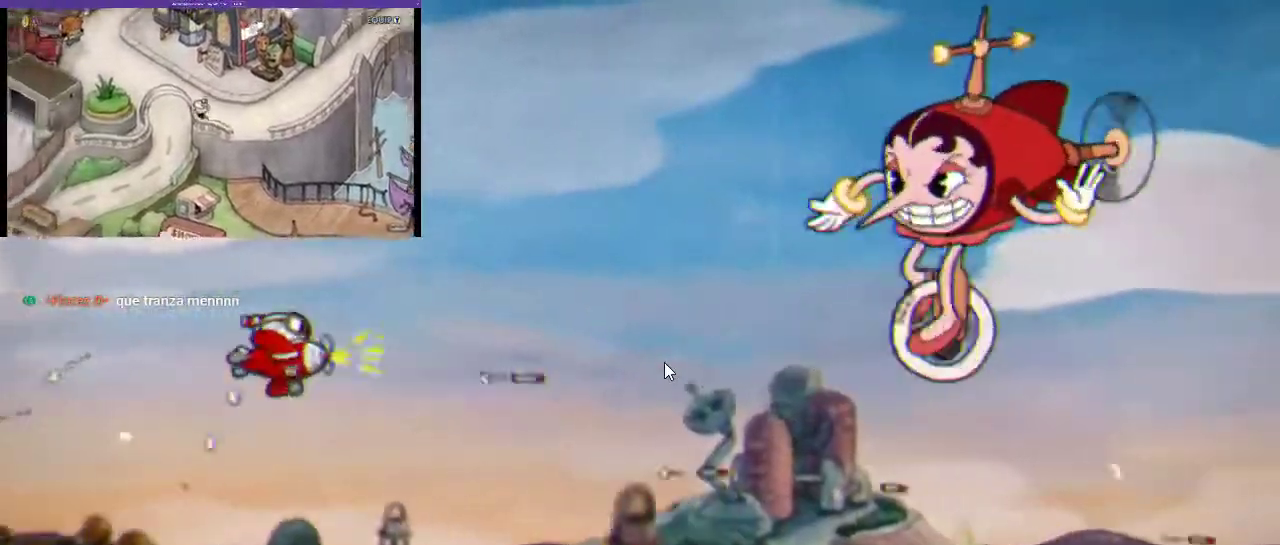
{"buttons": ["R1", "DPAD_DOWN"], "left_stick": "center", "right_stick": "center", "events": [[200, "DPAD_UP", "up"], [333, "DPAD_DOWN", "down"], [333, "DPAD_LEFT", "up"]]}
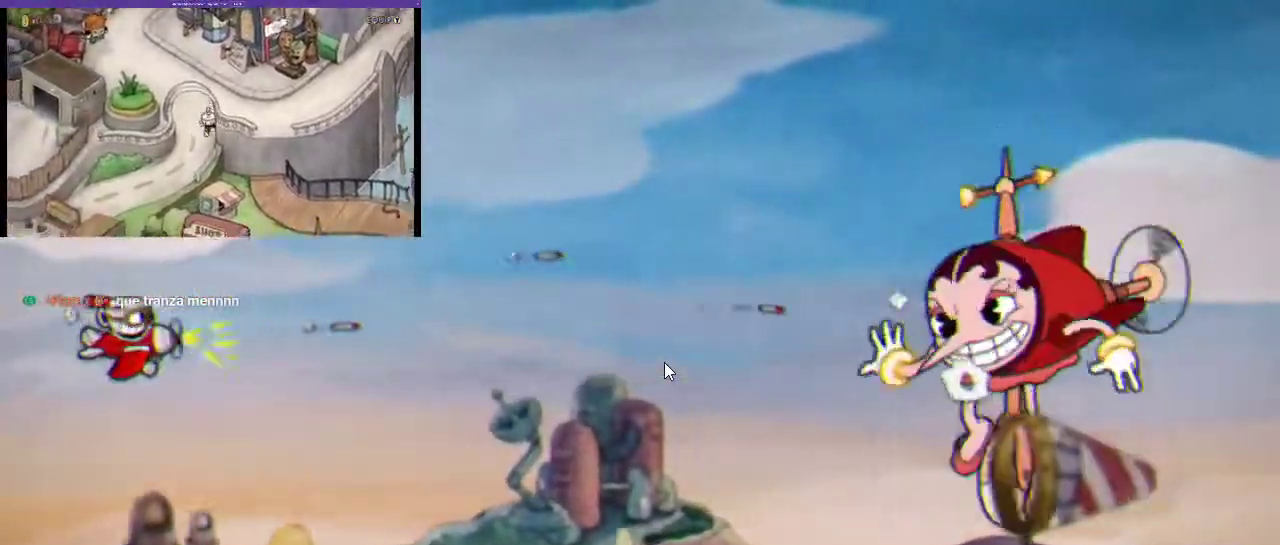
{"buttons": ["R1", "DPAD_LEFT"], "left_stick": "center", "right_stick": "center", "events": [[33, "DPAD_DOWN", "up"], [433, "DPAD_LEFT", "down"]]}
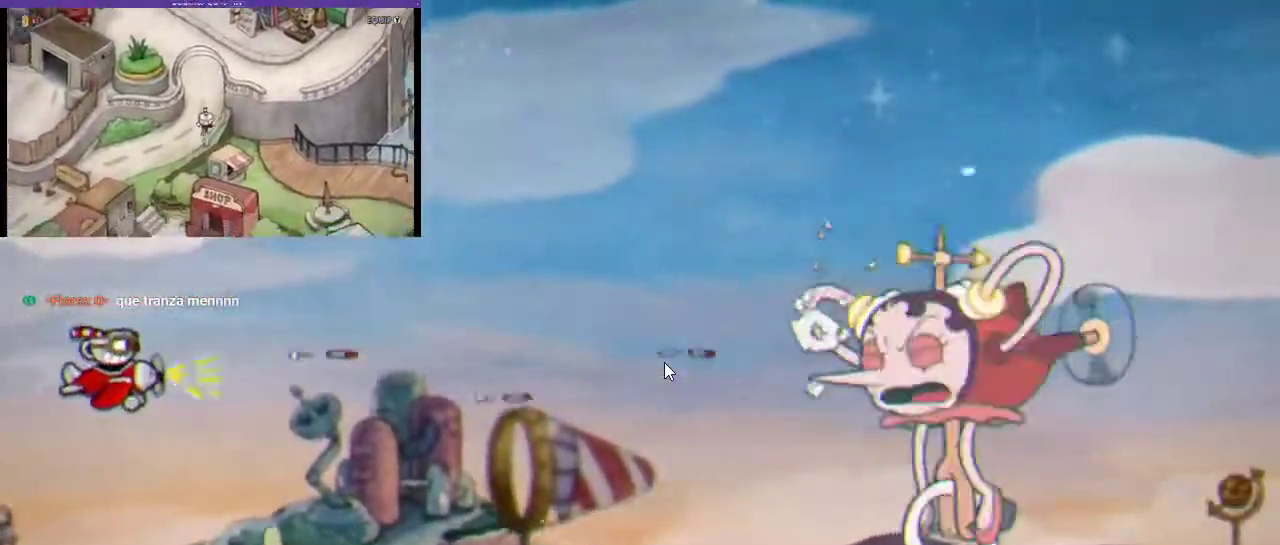
{"buttons": ["R1"], "left_stick": "center", "right_stick": "center", "events": [[133, "DPAD_LEFT", "up"]]}
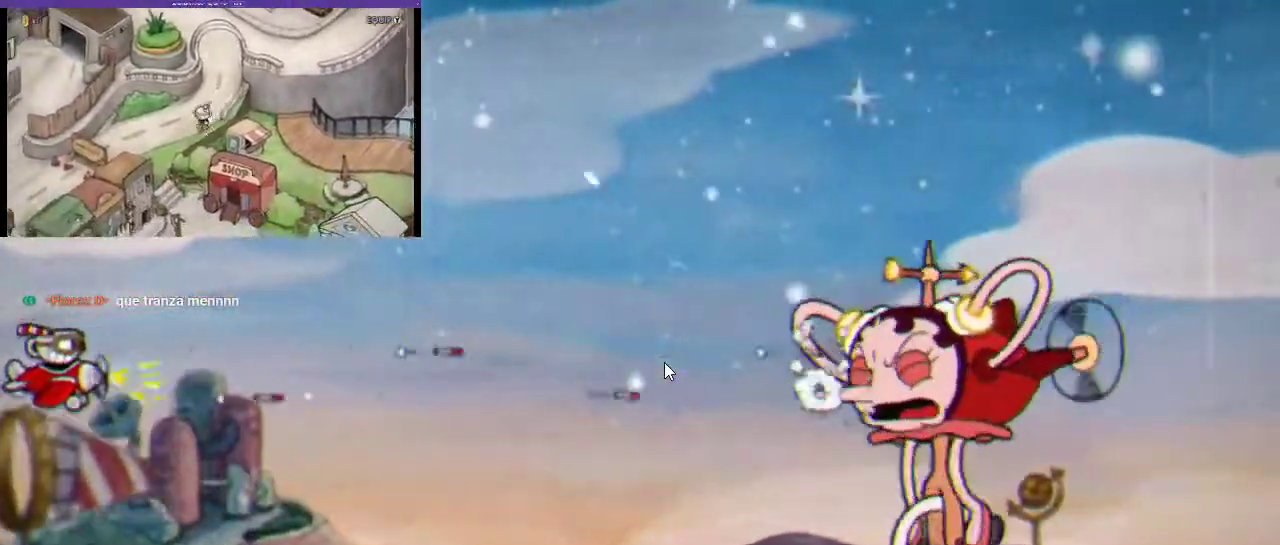
{"buttons": ["R1"], "left_stick": "center", "right_stick": "center", "events": []}
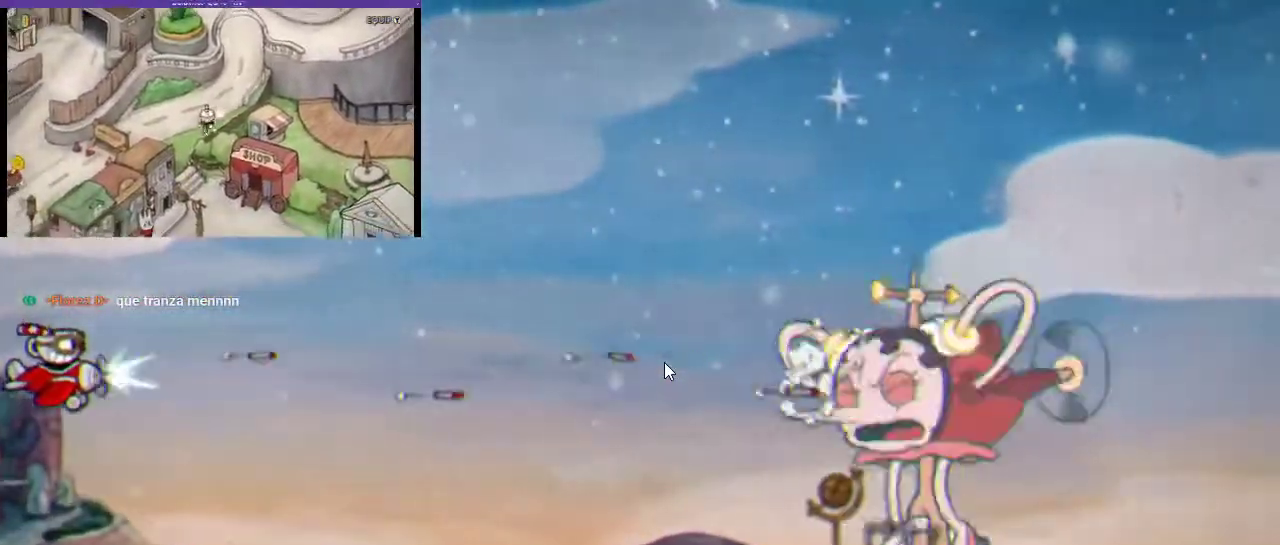
{"buttons": ["R1"], "left_stick": "center", "right_stick": "center", "events": []}
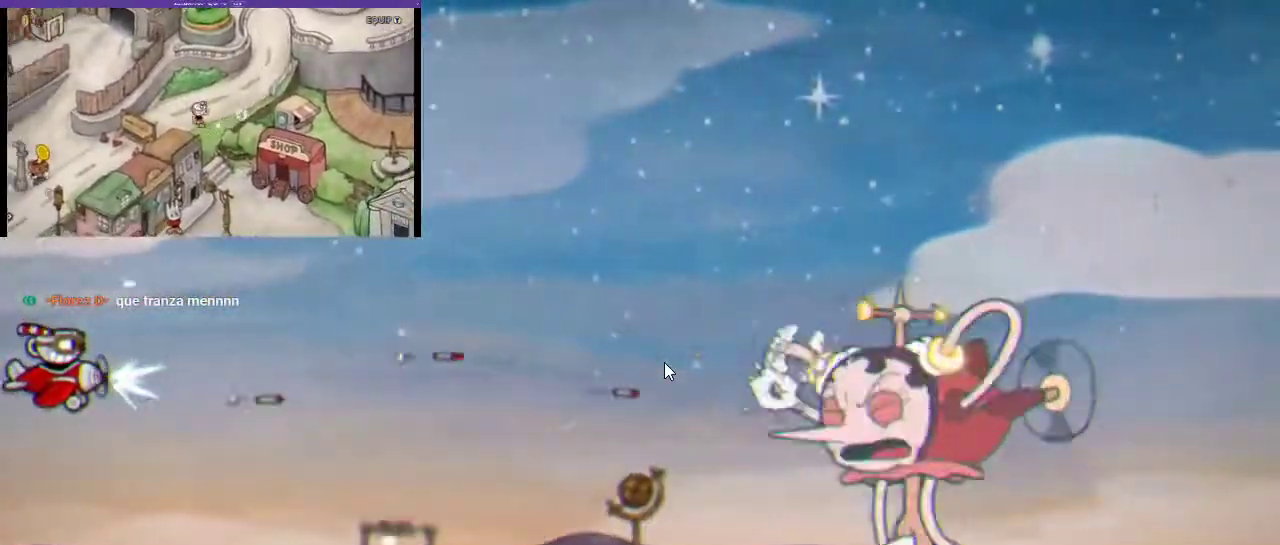
{"buttons": ["R1", "DPAD_DOWN"], "left_stick": "center", "right_stick": "center", "events": [[500, "DPAD_DOWN", "down"]]}
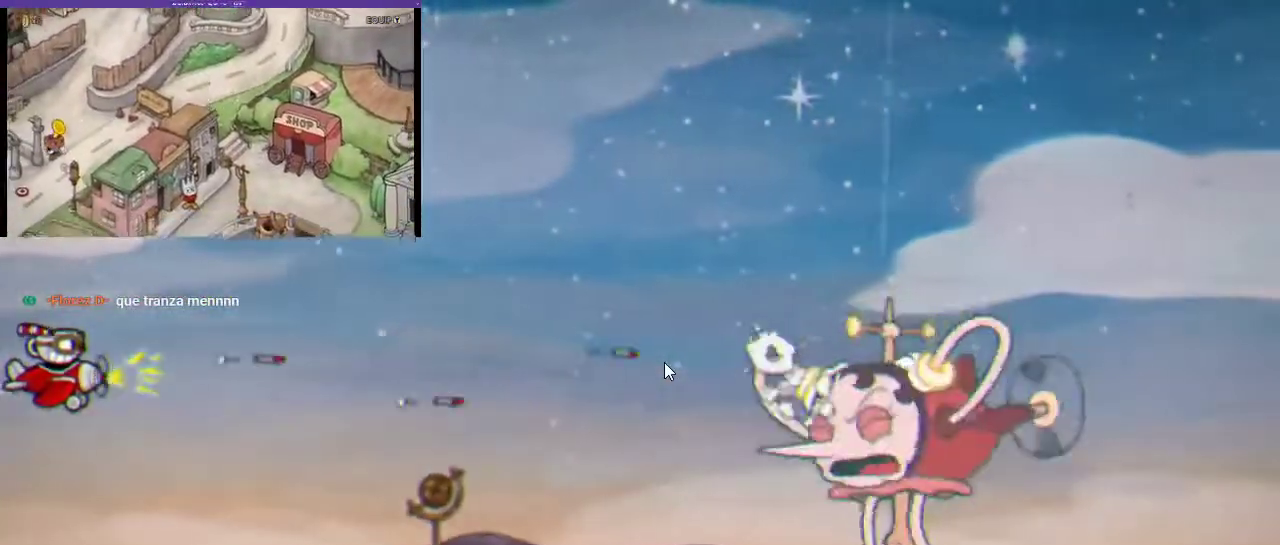
{"buttons": ["R1"], "left_stick": "center", "right_stick": "center", "events": [[167, "DPAD_DOWN", "up"]]}
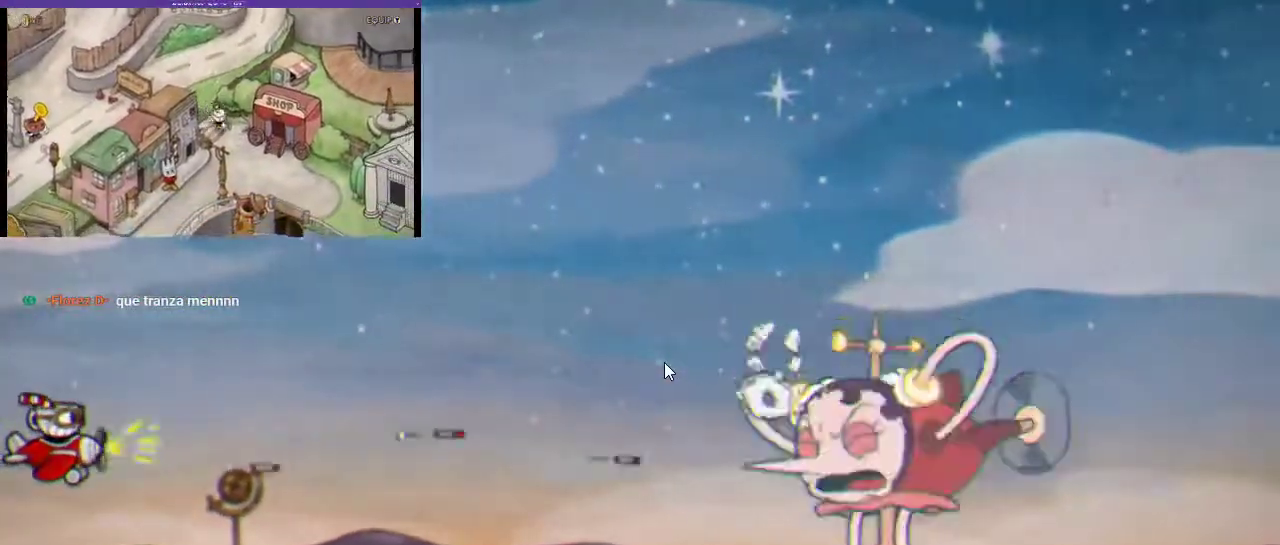
{"buttons": ["R1"], "left_stick": "center", "right_stick": "center", "events": []}
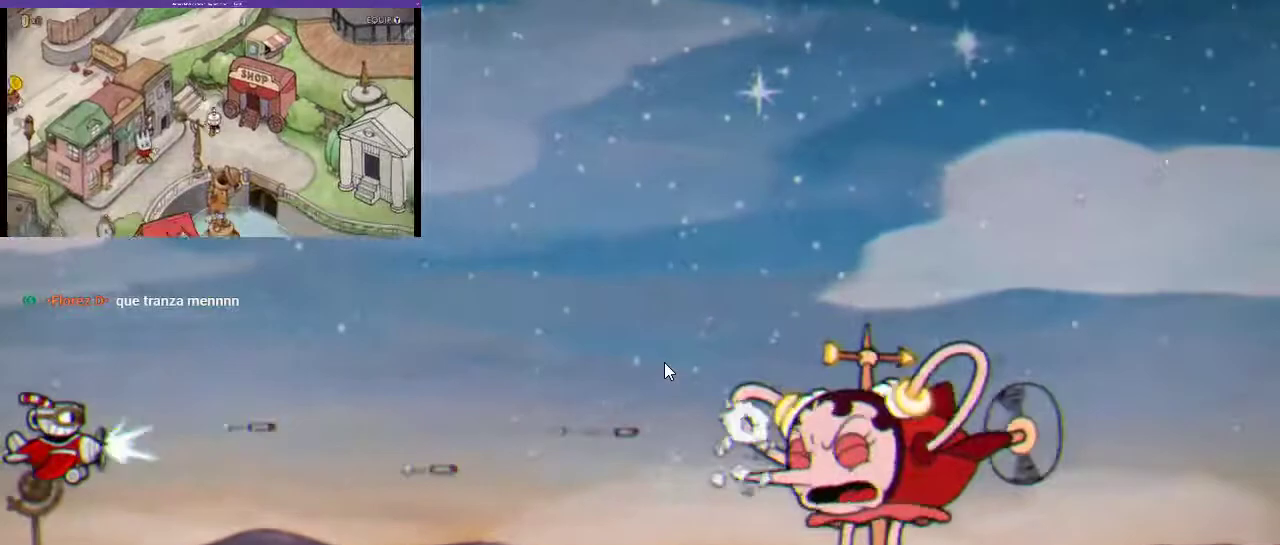
{"buttons": ["R1"], "left_stick": "center", "right_stick": "center", "events": []}